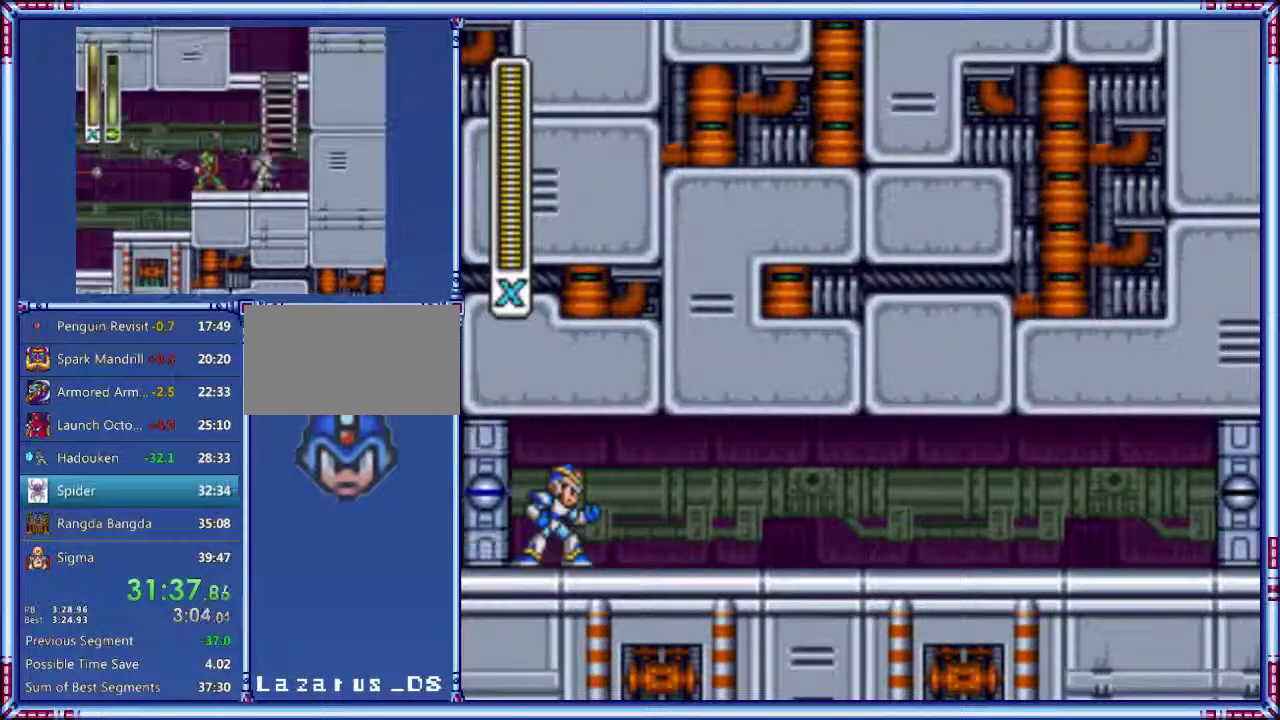
Gameplay with a controller (Nintendo layout); each line is a JSON object with the inputs held at the frame after it. "events" lists button and stick changes between this image and that frame as [ms after this image, input, new state], when the widget could be followed in between. Not read: L3 R3.
{"buttons": ["DPAD_RIGHT"], "events": []}
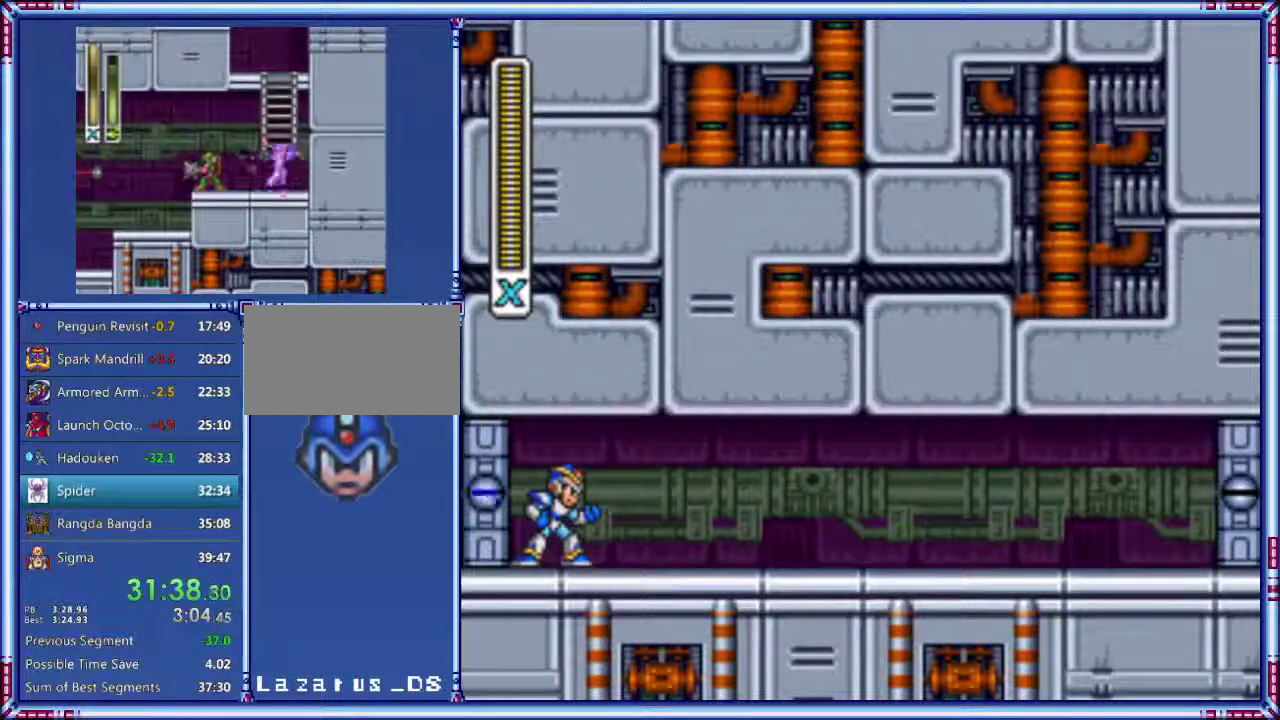
{"buttons": ["A", "DPAD_RIGHT"], "events": [[500, "A", "down"]]}
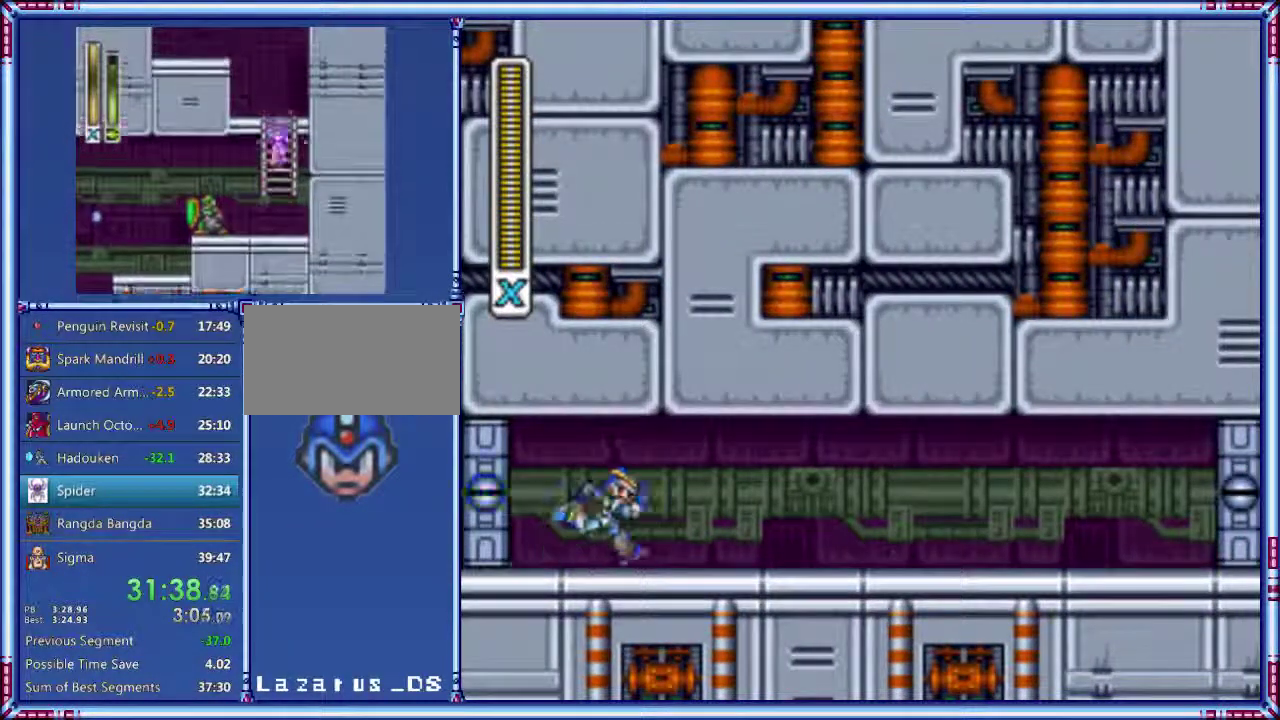
{"buttons": ["A", "DPAD_RIGHT"], "events": []}
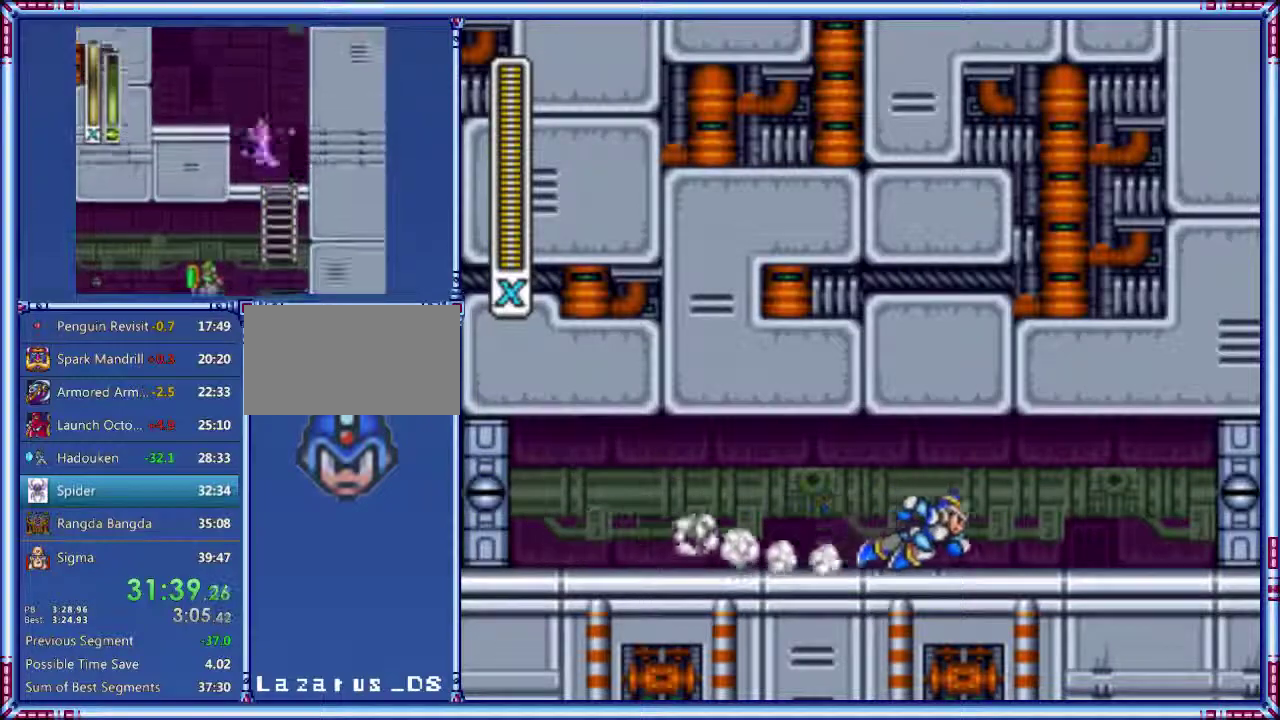
{"buttons": ["A", "DPAD_RIGHT"], "events": [[60, "A", "up"], [120, "A", "down"]]}
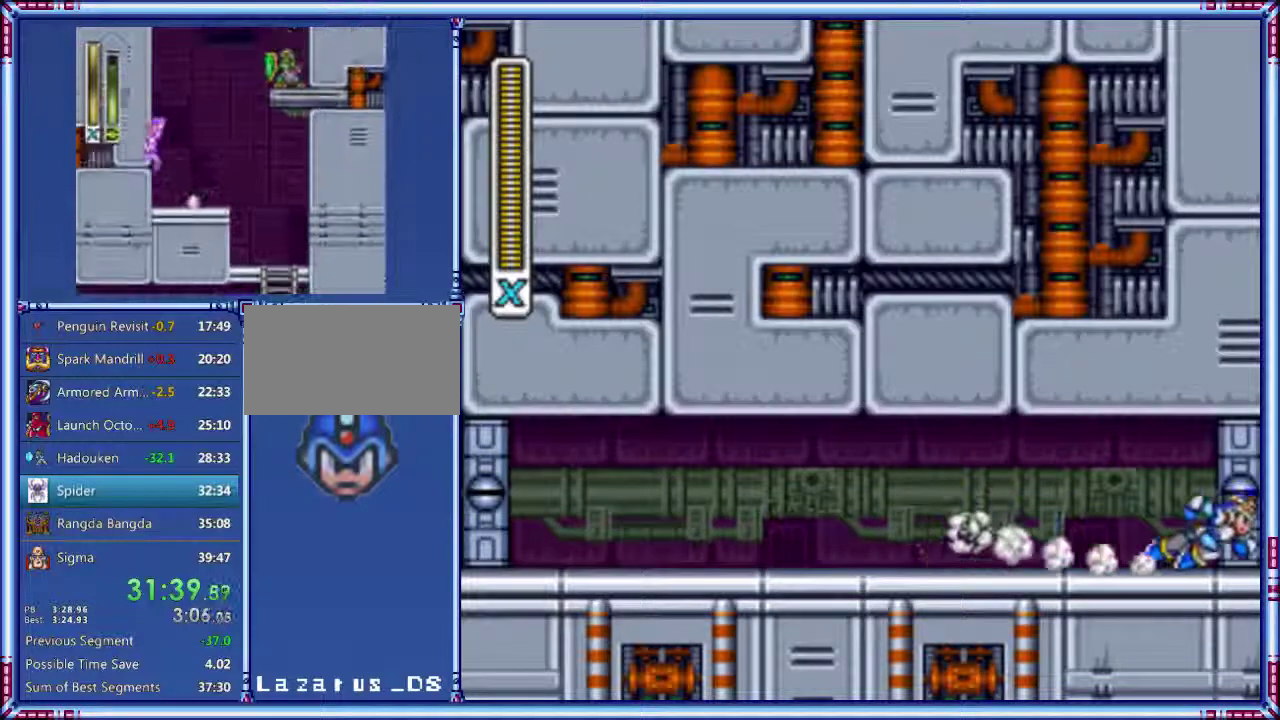
{"buttons": ["DPAD_RIGHT"], "events": [[100, "A", "up"]]}
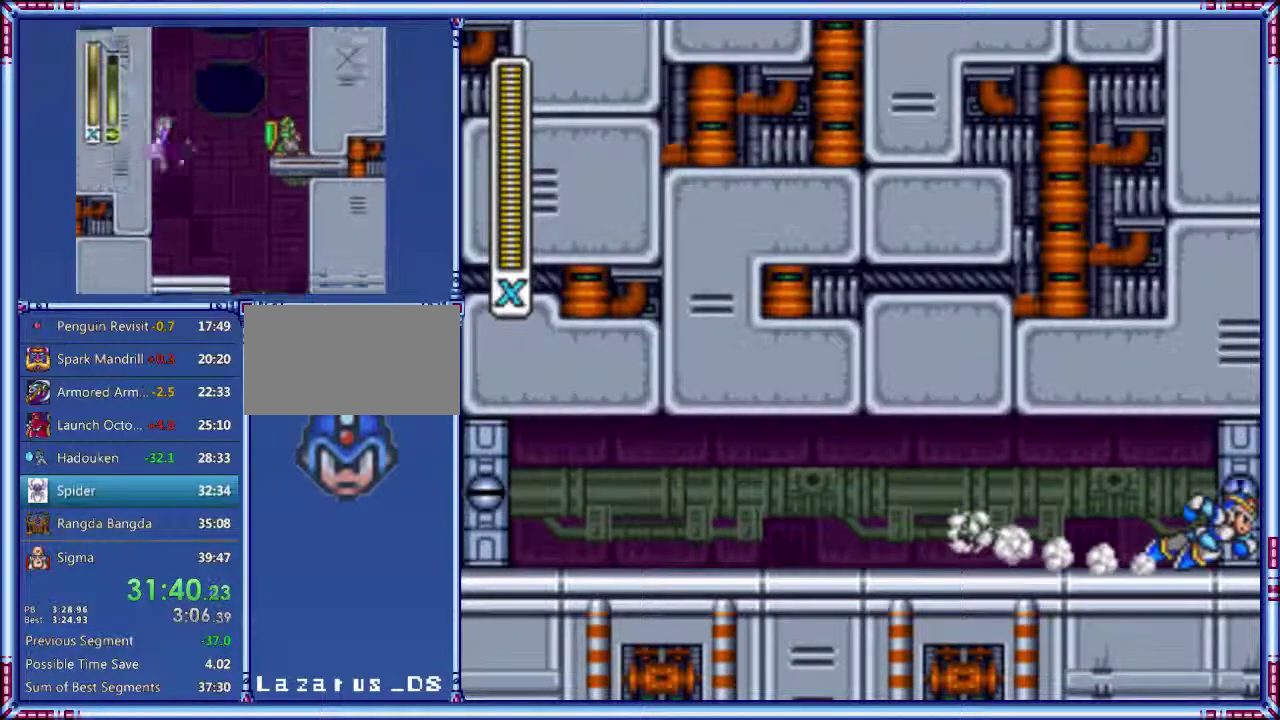
{"buttons": ["Y"], "events": [[160, "DPAD_RIGHT", "up"], [320, "Y", "down"]]}
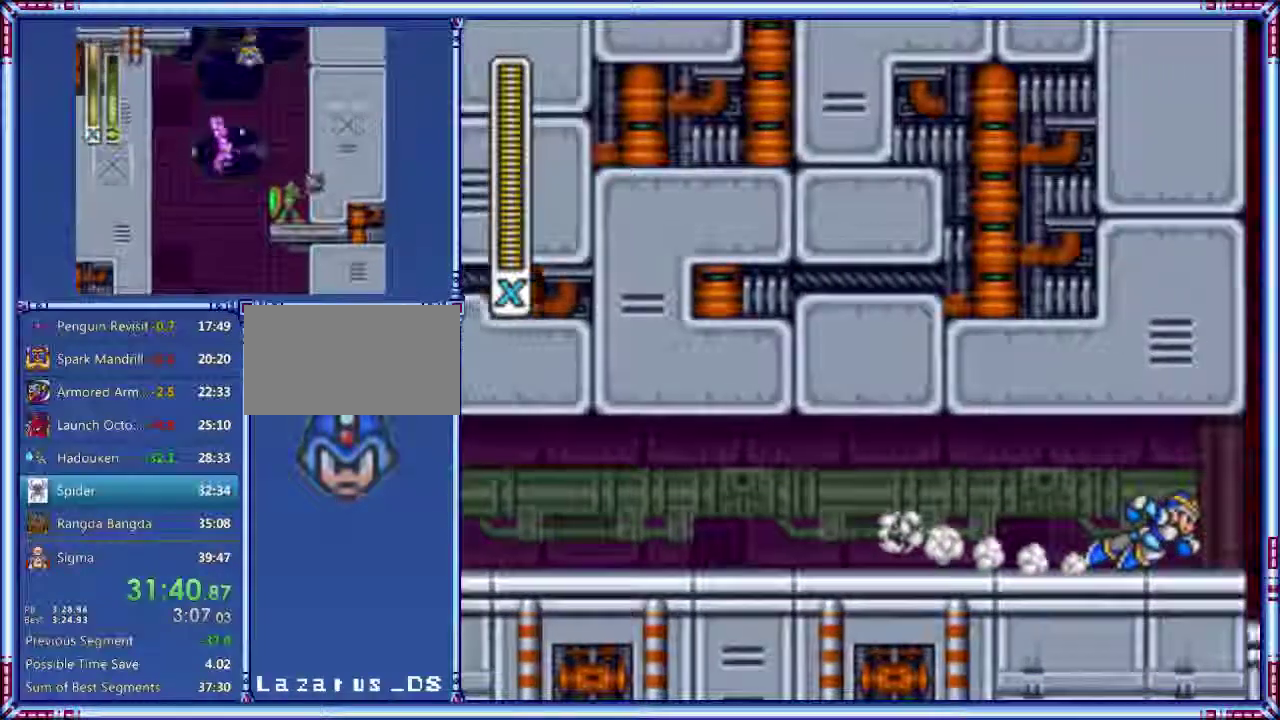
{"buttons": ["Y"], "events": []}
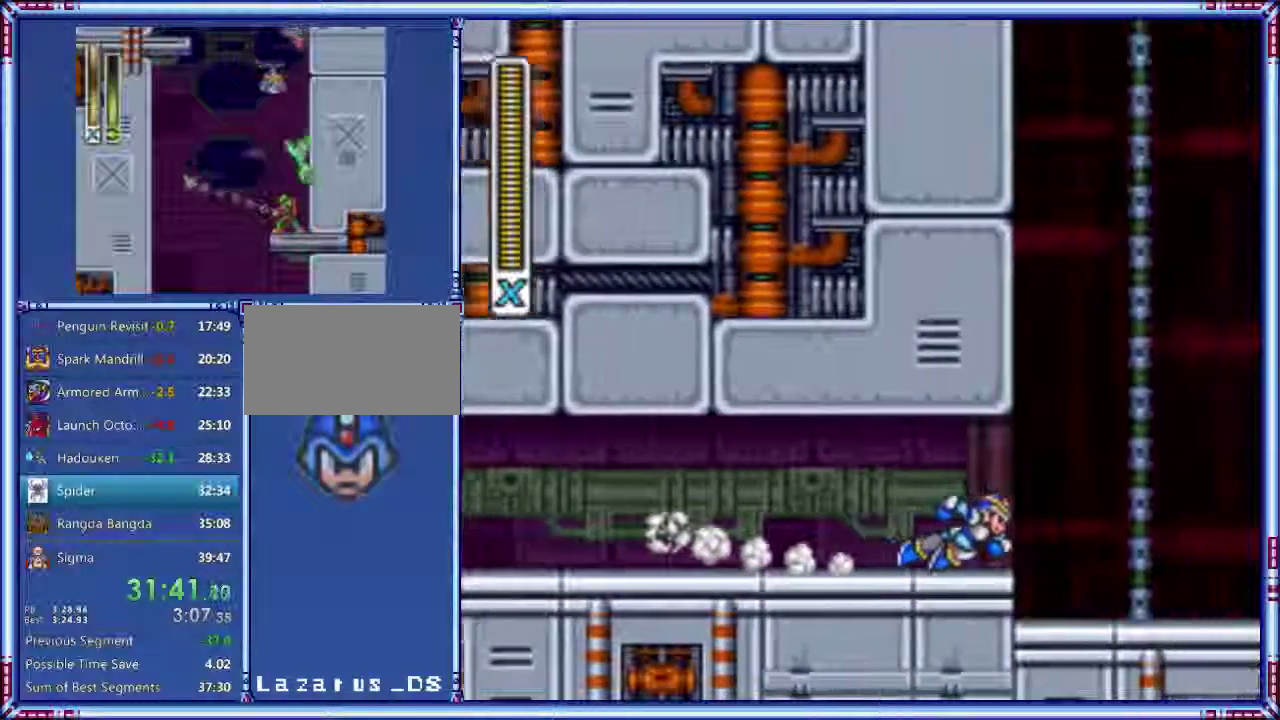
{"buttons": ["Y"], "events": []}
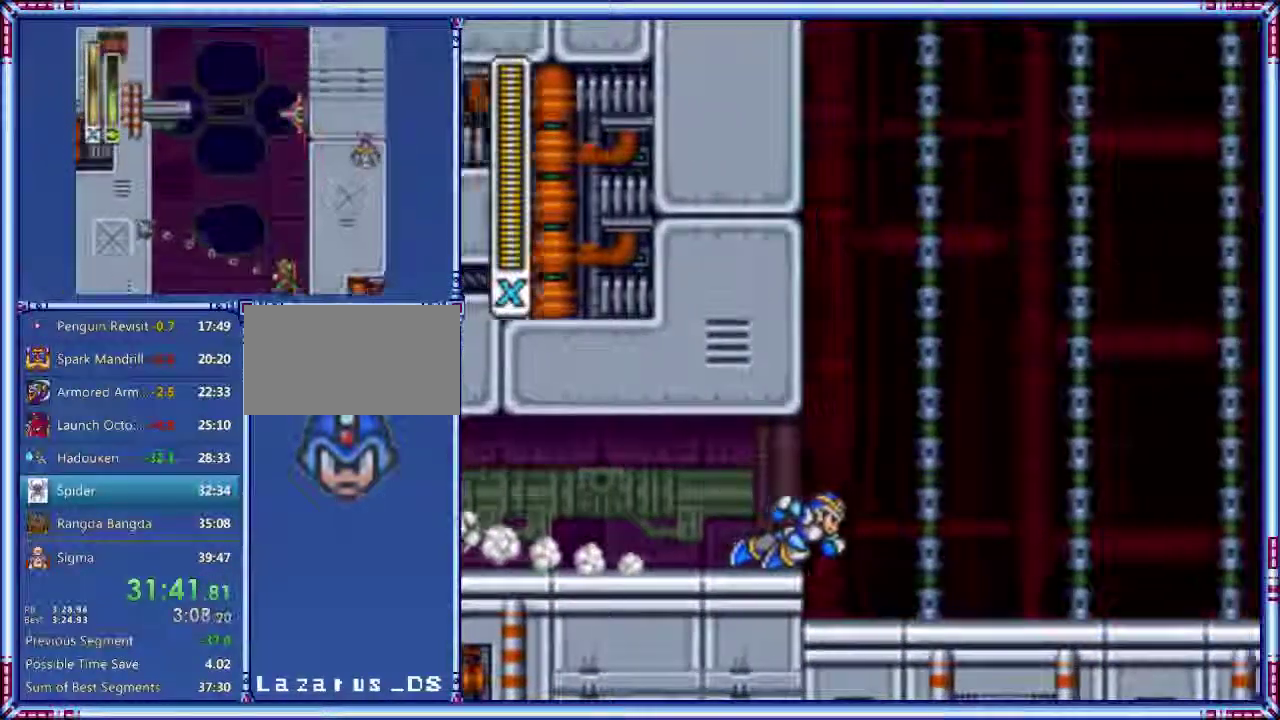
{"buttons": ["Y"], "events": []}
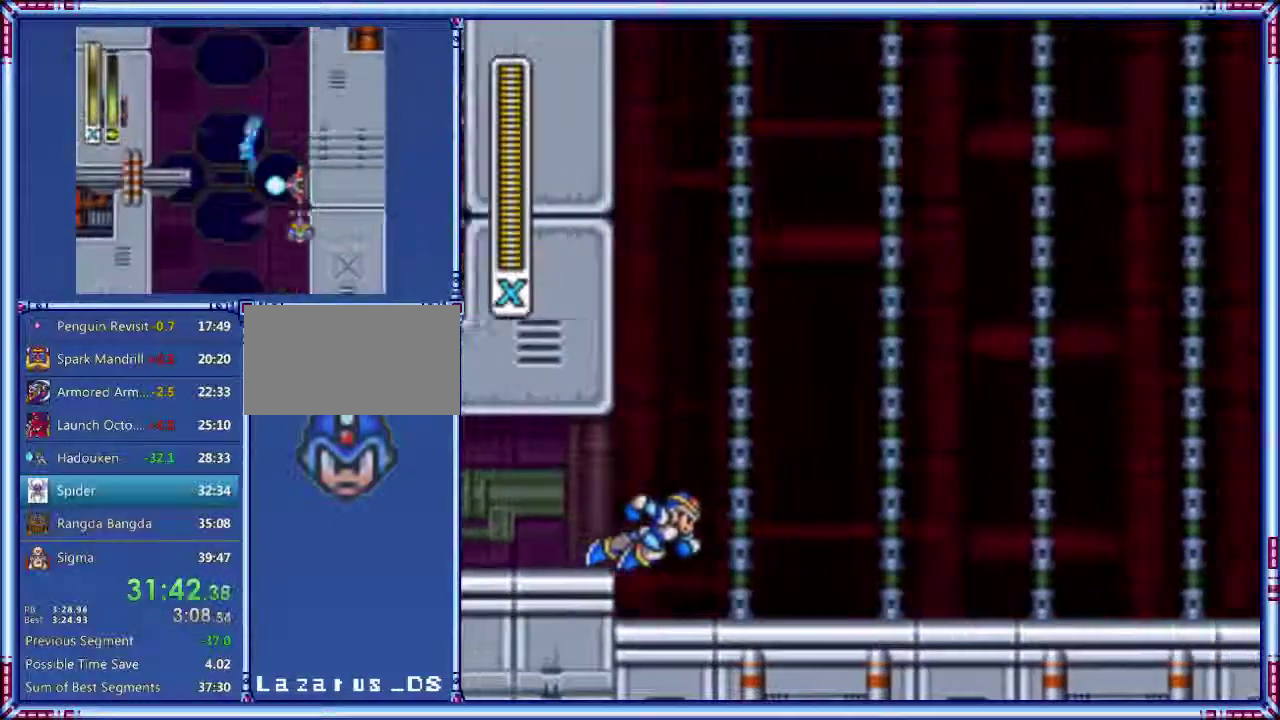
{"buttons": ["Y"], "events": []}
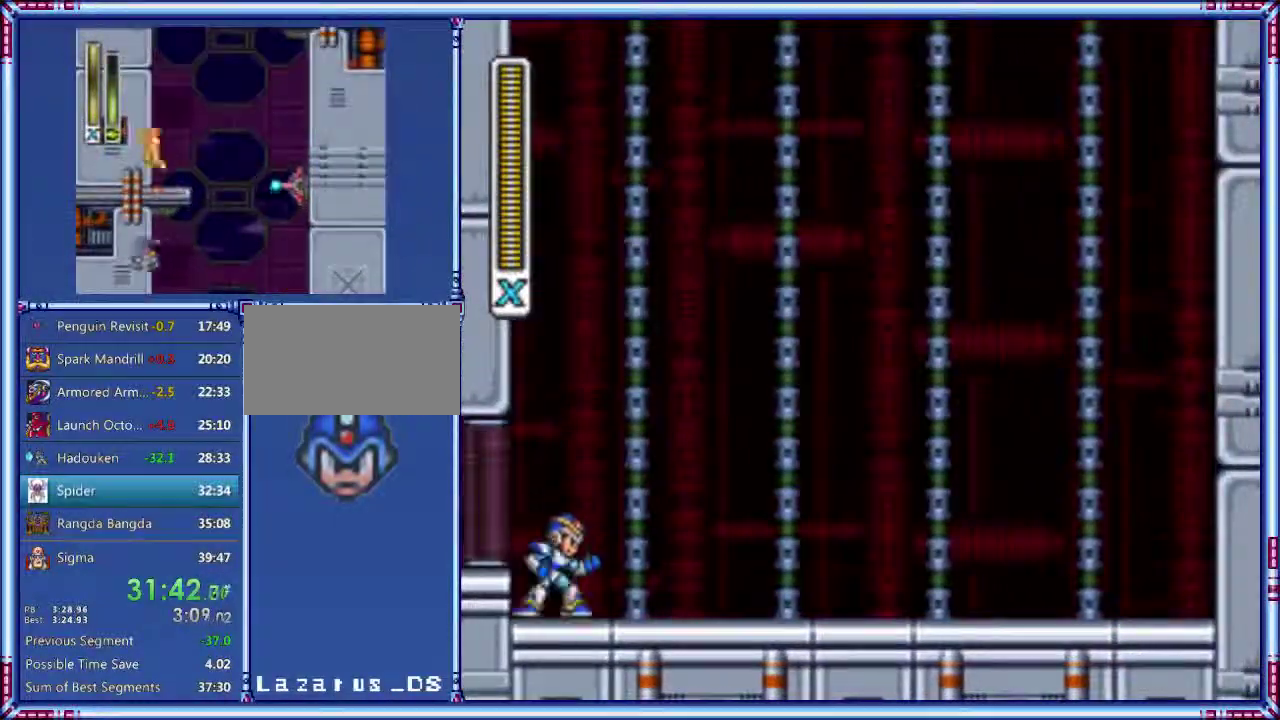
{"buttons": ["Y"], "events": []}
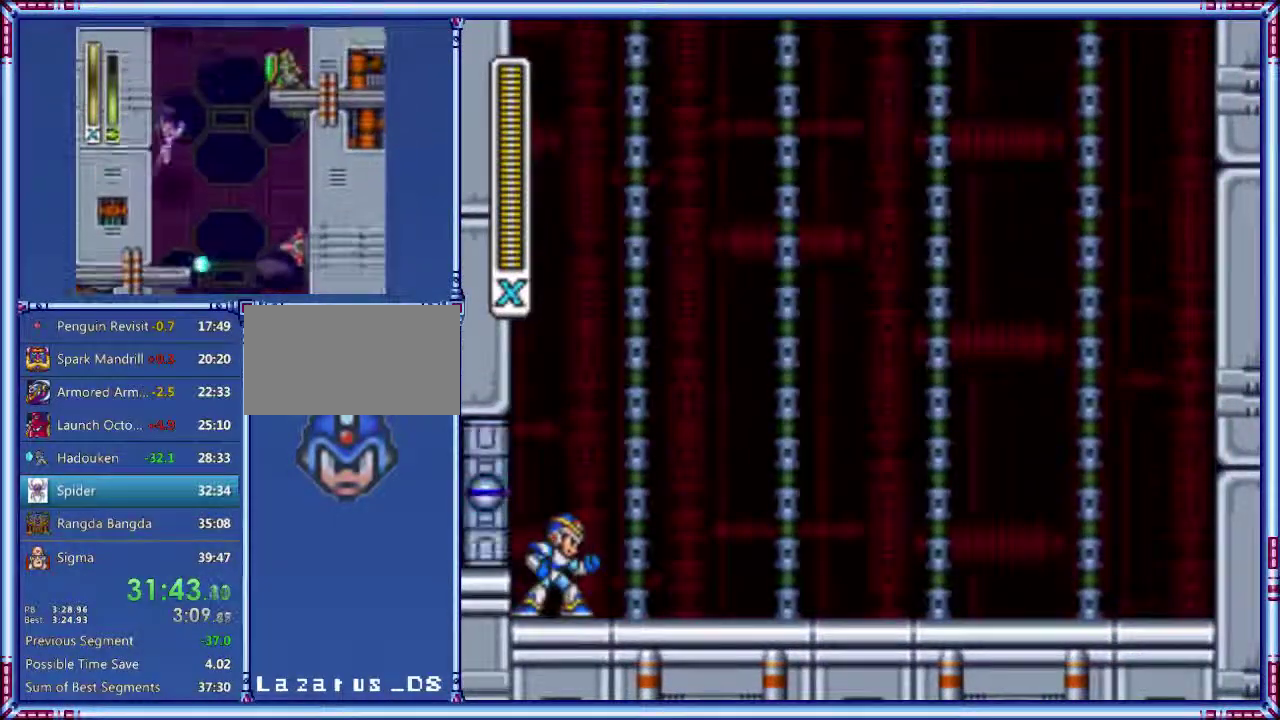
{"buttons": ["Y"], "events": []}
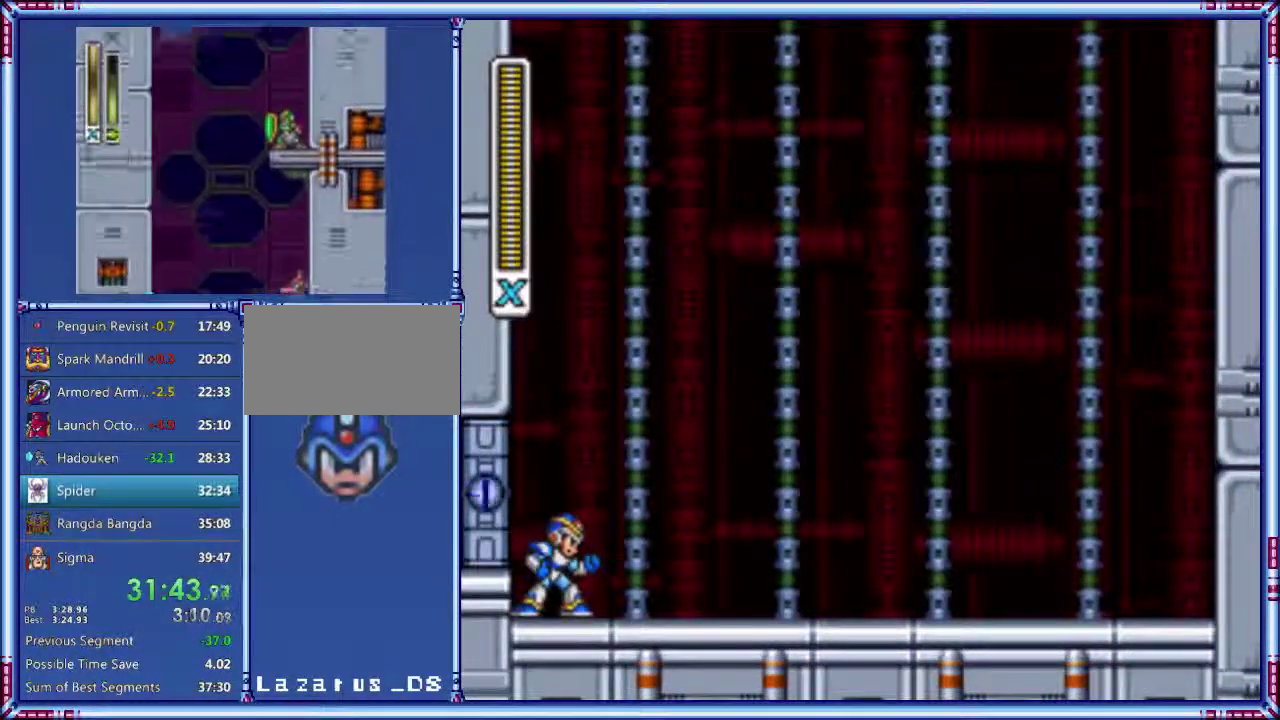
{"buttons": ["Y"], "events": []}
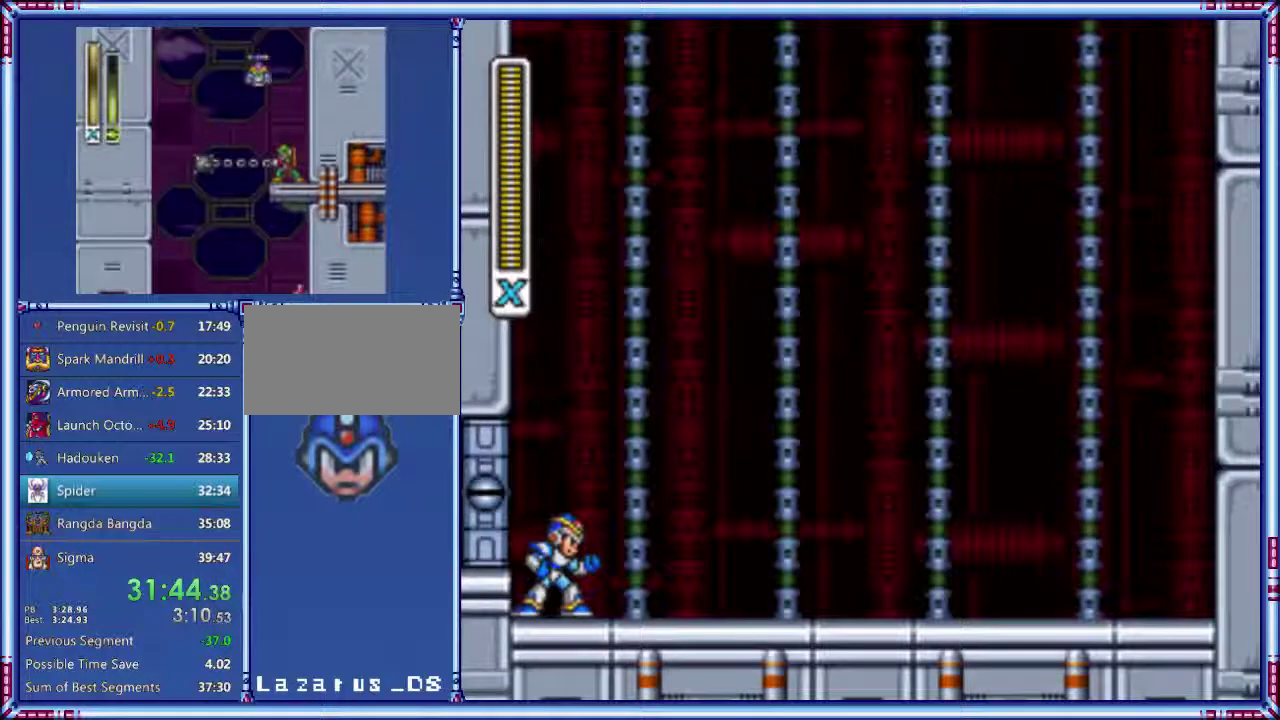
{"buttons": ["Y"], "events": []}
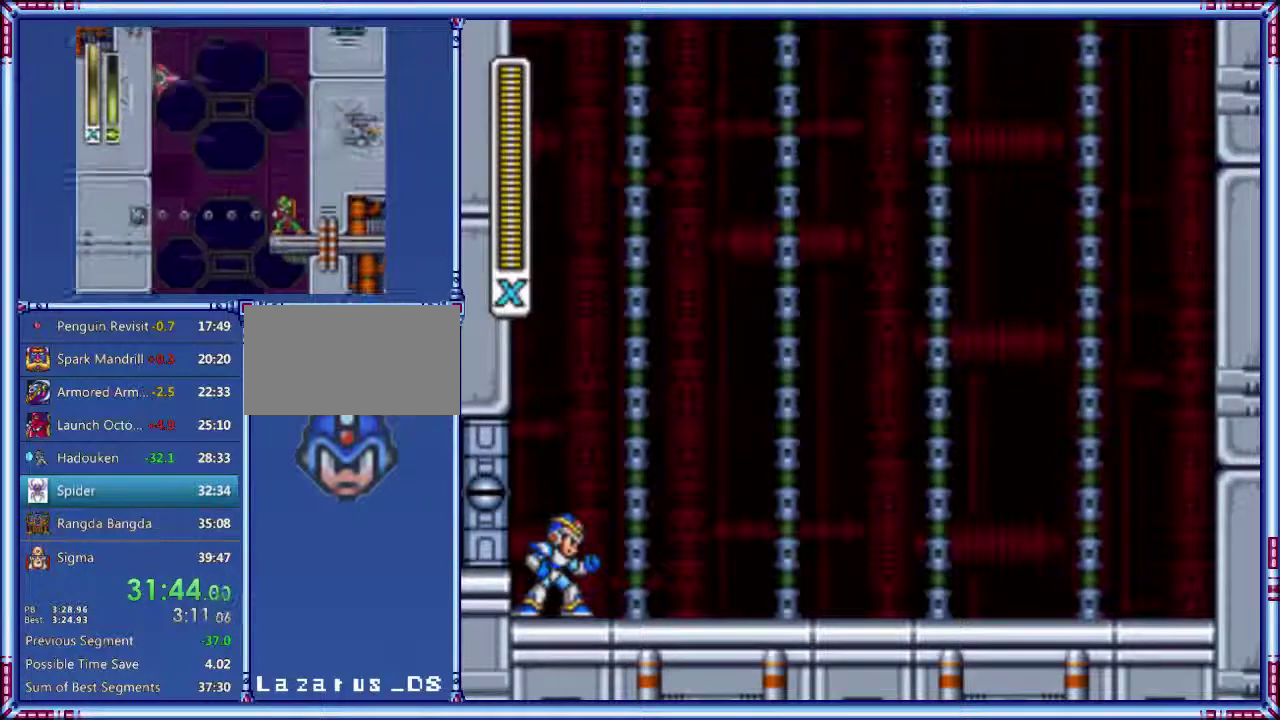
{"buttons": ["Y", "DPAD_RIGHT"], "events": [[380, "DPAD_RIGHT", "down"]]}
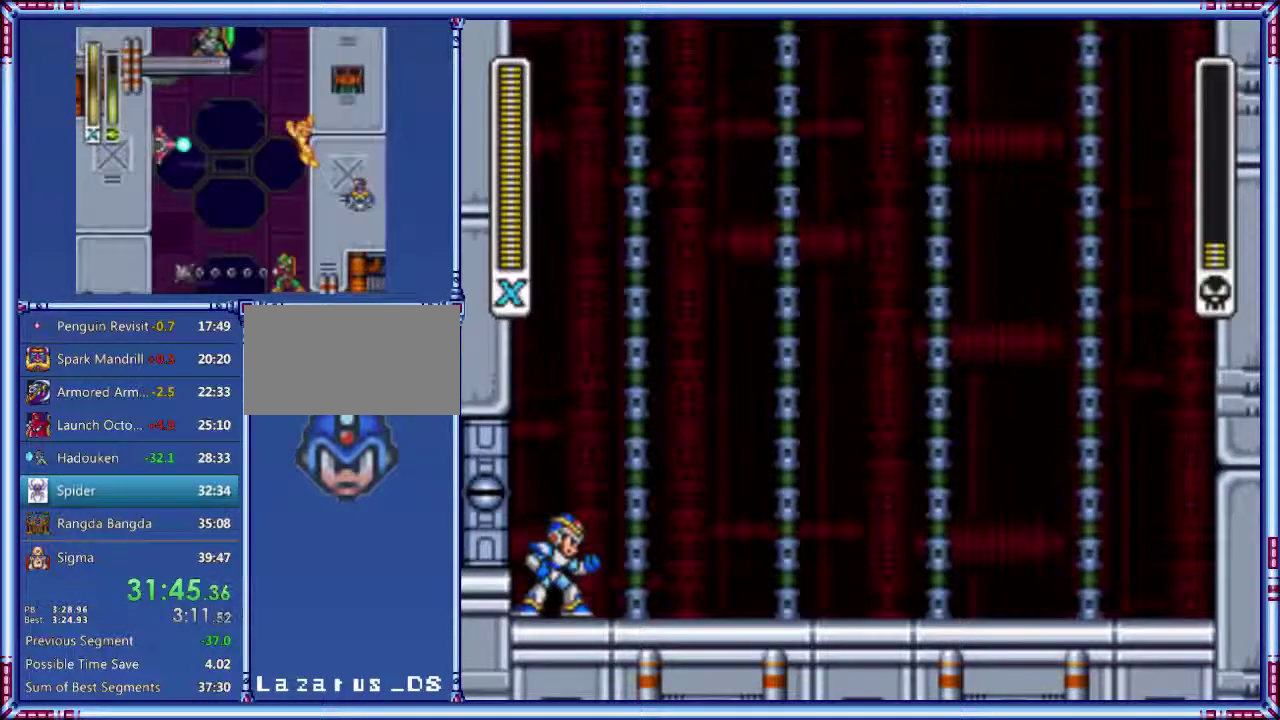
{"buttons": ["Y", "DPAD_RIGHT"], "events": []}
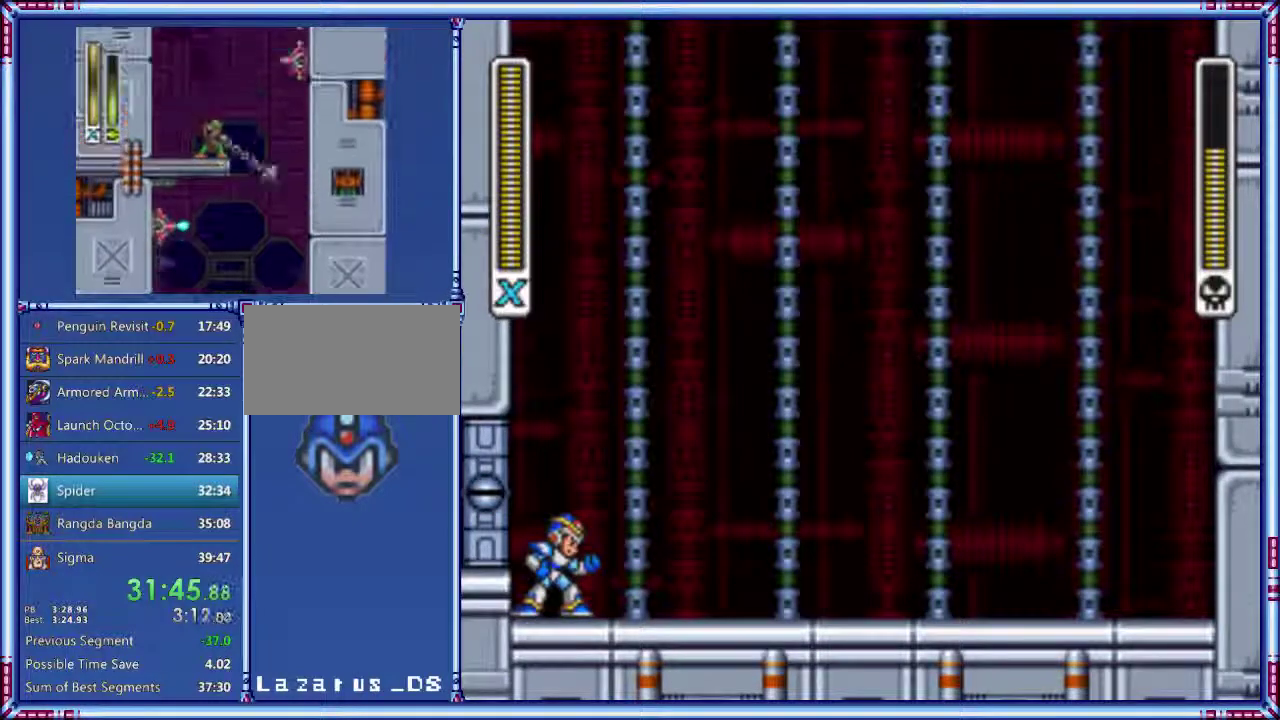
{"buttons": ["Y", "DPAD_RIGHT"], "events": []}
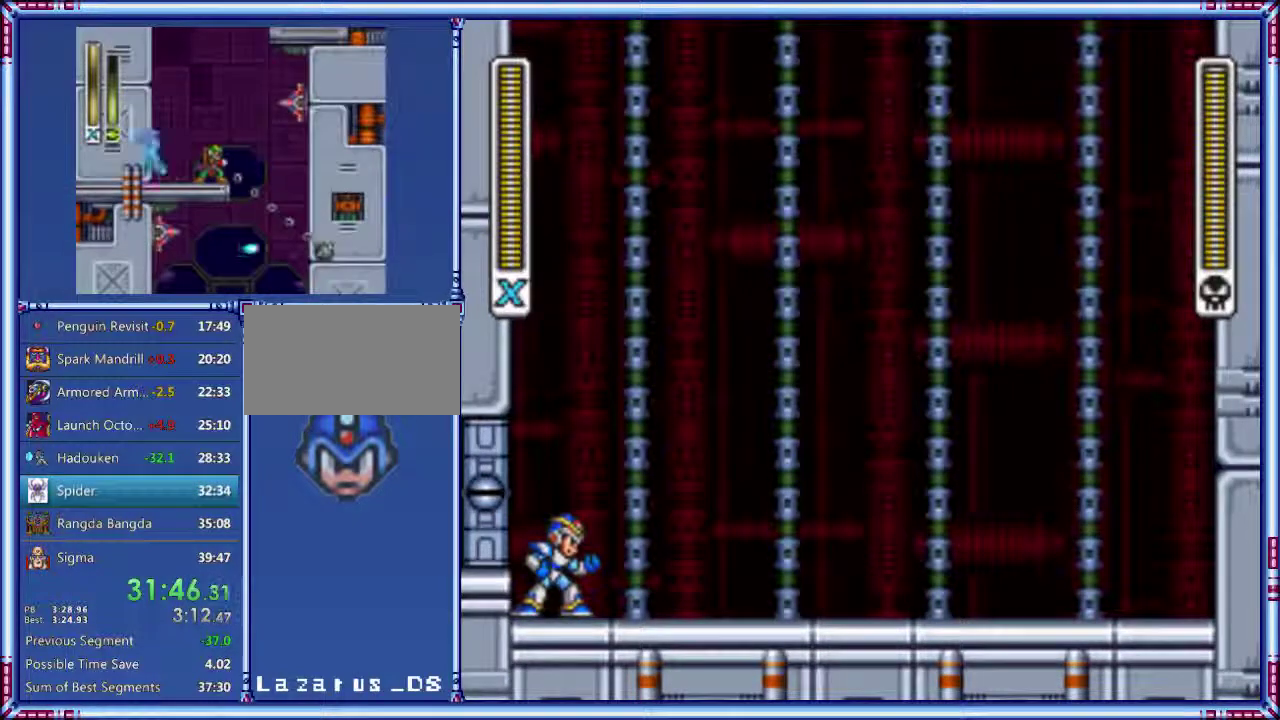
{"buttons": ["Y", "DPAD_RIGHT"], "events": []}
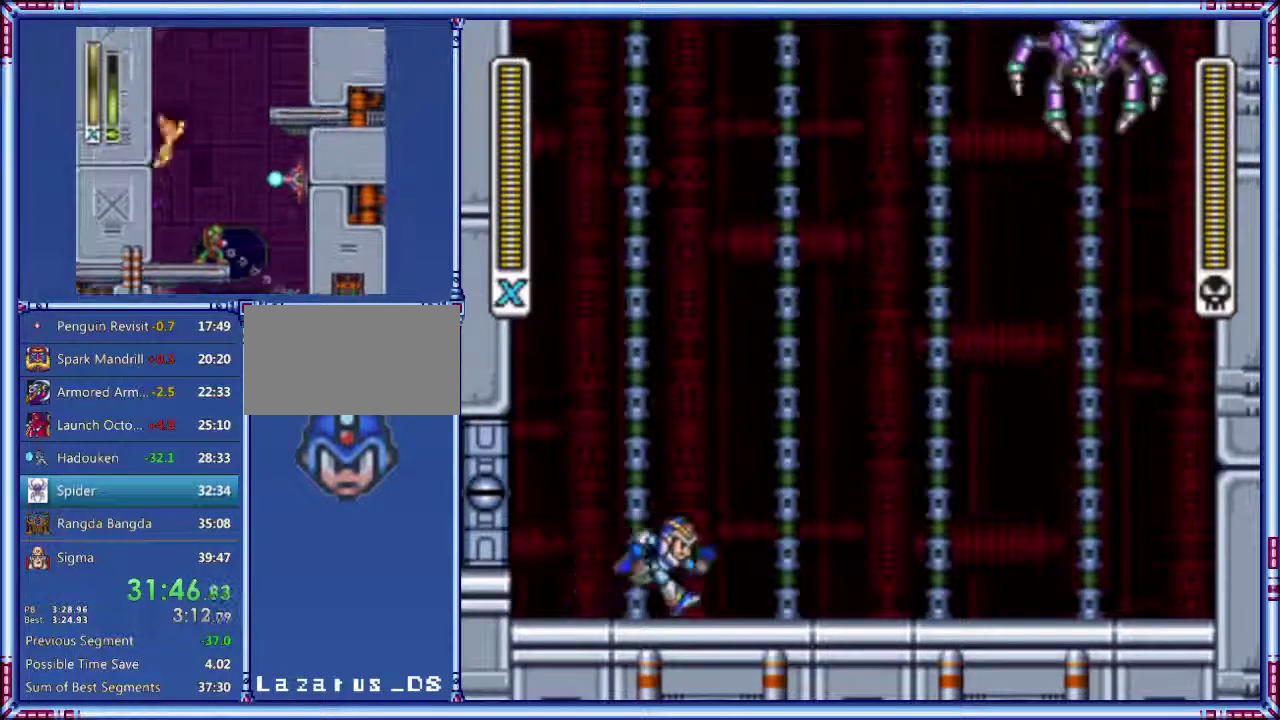
{"buttons": ["Y"], "events": [[380, "DPAD_RIGHT", "up"]]}
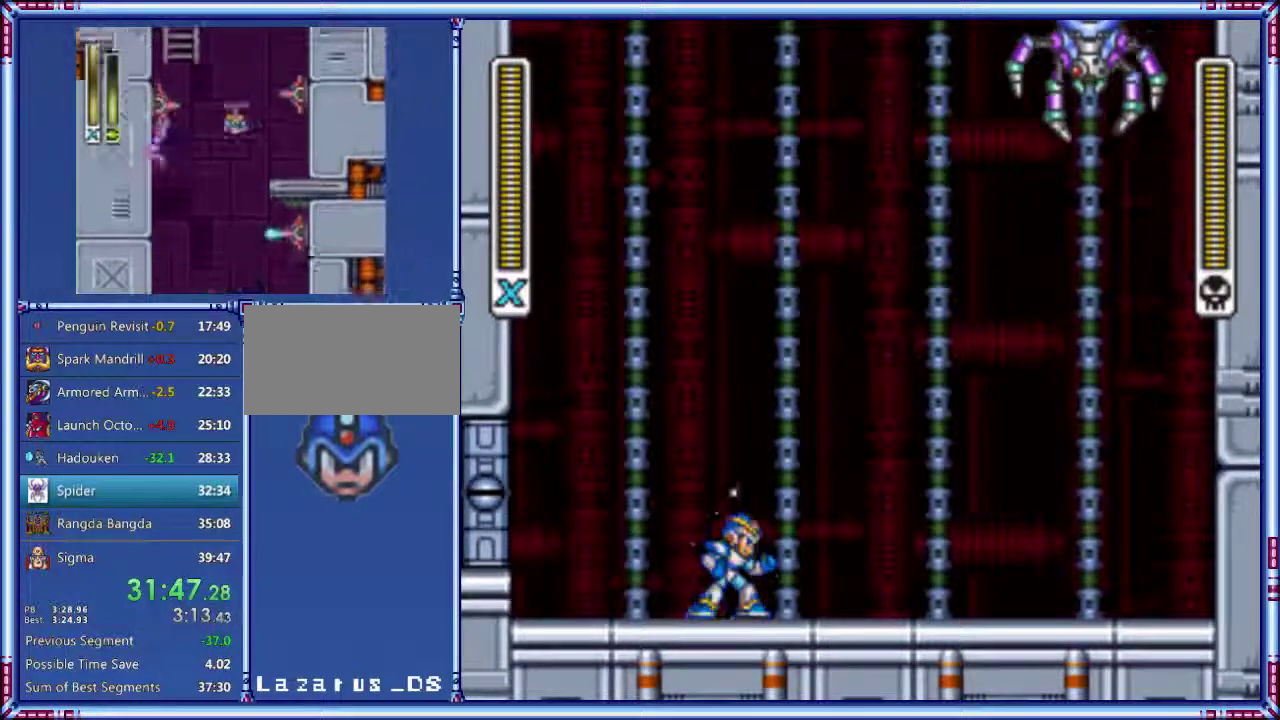
{"buttons": ["DPAD_RIGHT"], "events": [[200, "Y", "up"], [380, "DPAD_RIGHT", "down"]]}
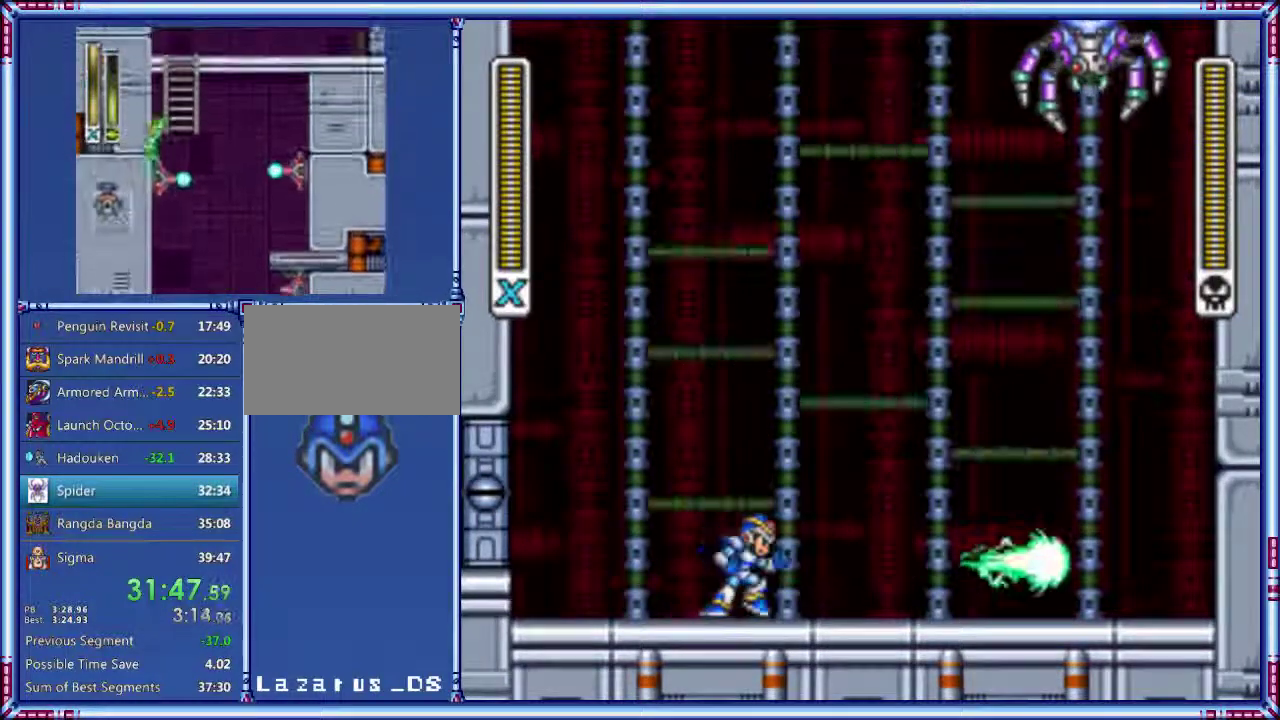
{"buttons": [], "events": [[340, "DPAD_RIGHT", "up"]]}
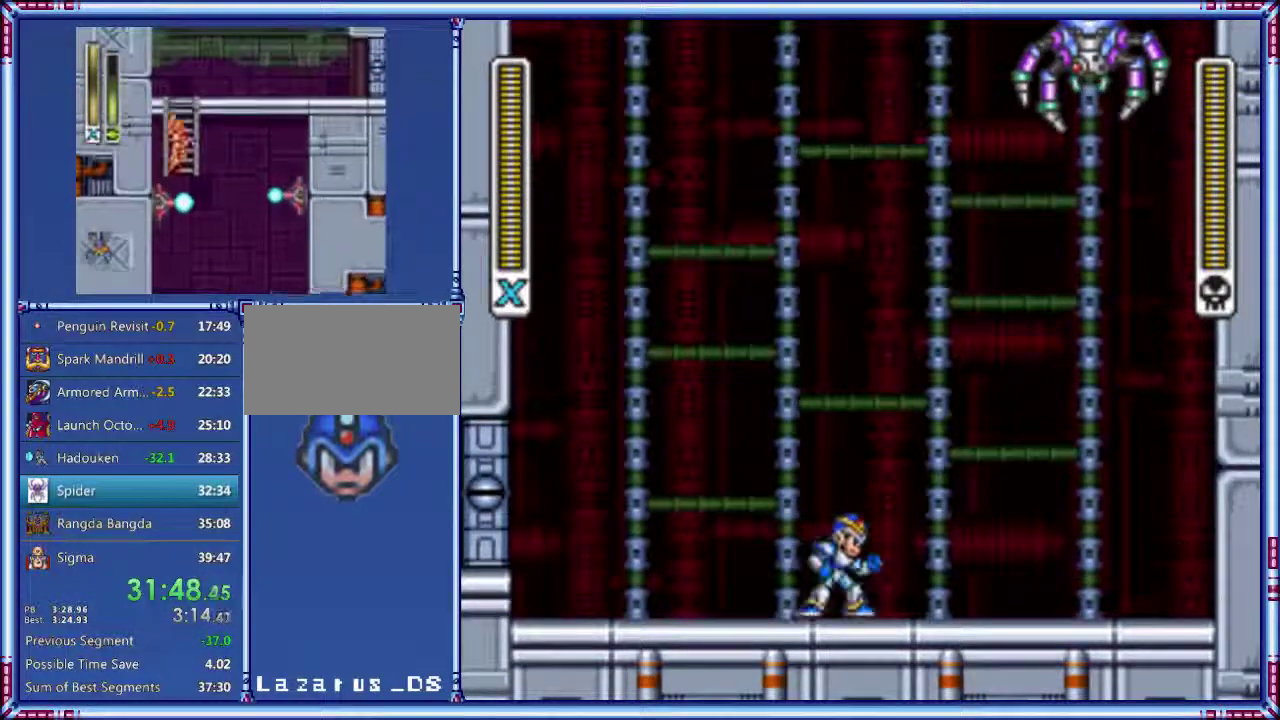
{"buttons": ["DPAD_LEFT"], "events": [[500, "DPAD_LEFT", "down"]]}
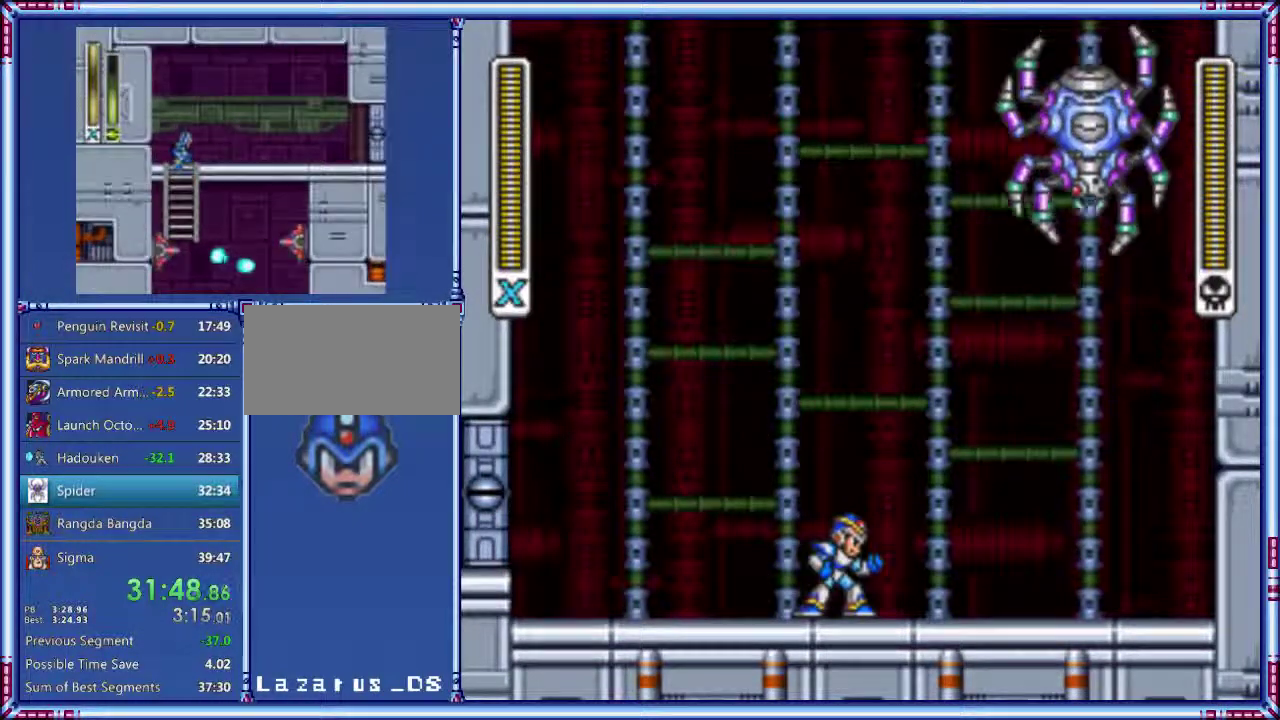
{"buttons": [], "events": [[260, "DPAD_LEFT", "up"]]}
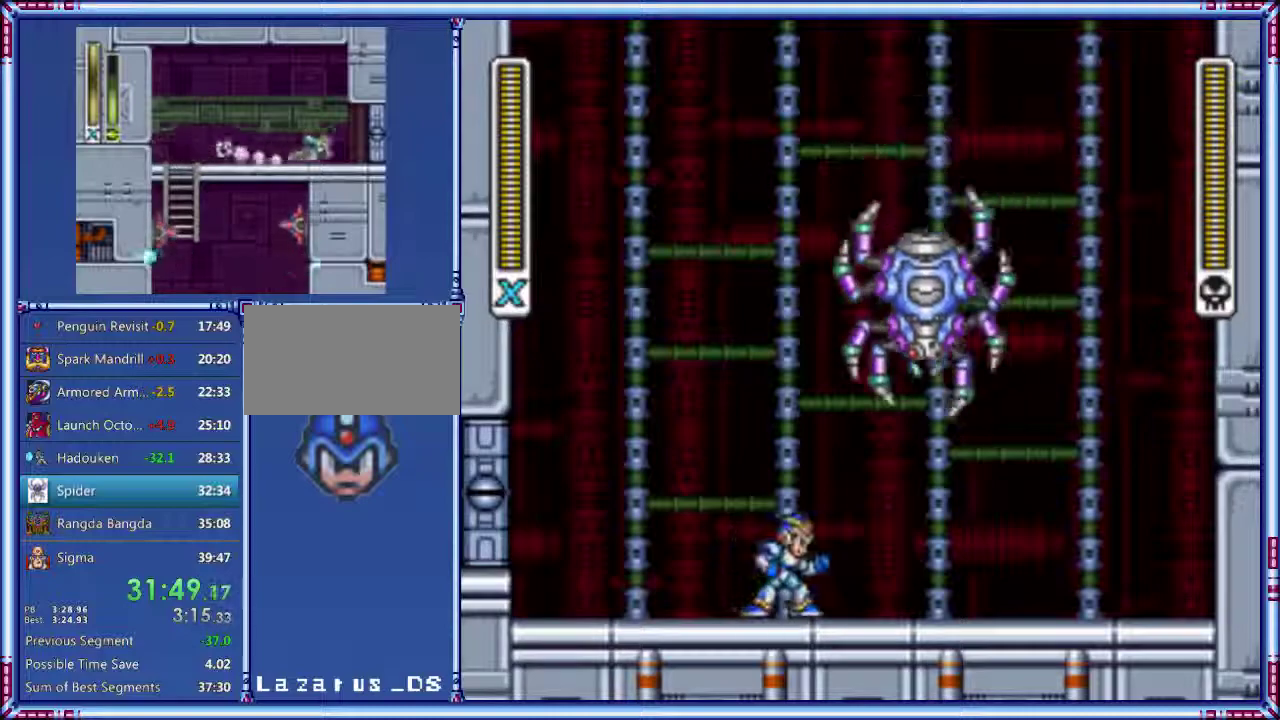
{"buttons": ["DPAD_DOWN"], "events": [[500, "DPAD_DOWN", "down"]]}
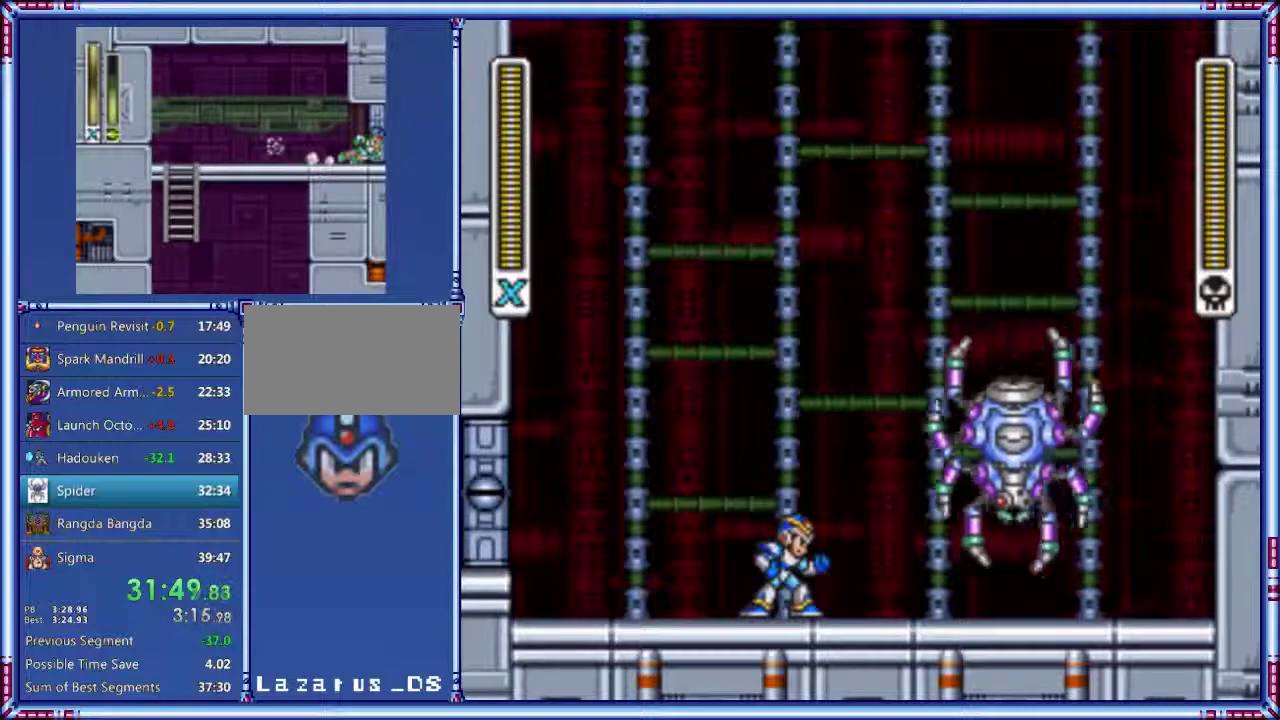
{"buttons": [], "events": [[20, "DPAD_RIGHT", "down"], [60, "DPAD_DOWN", "up"], [100, "DPAD_RIGHT", "up"]]}